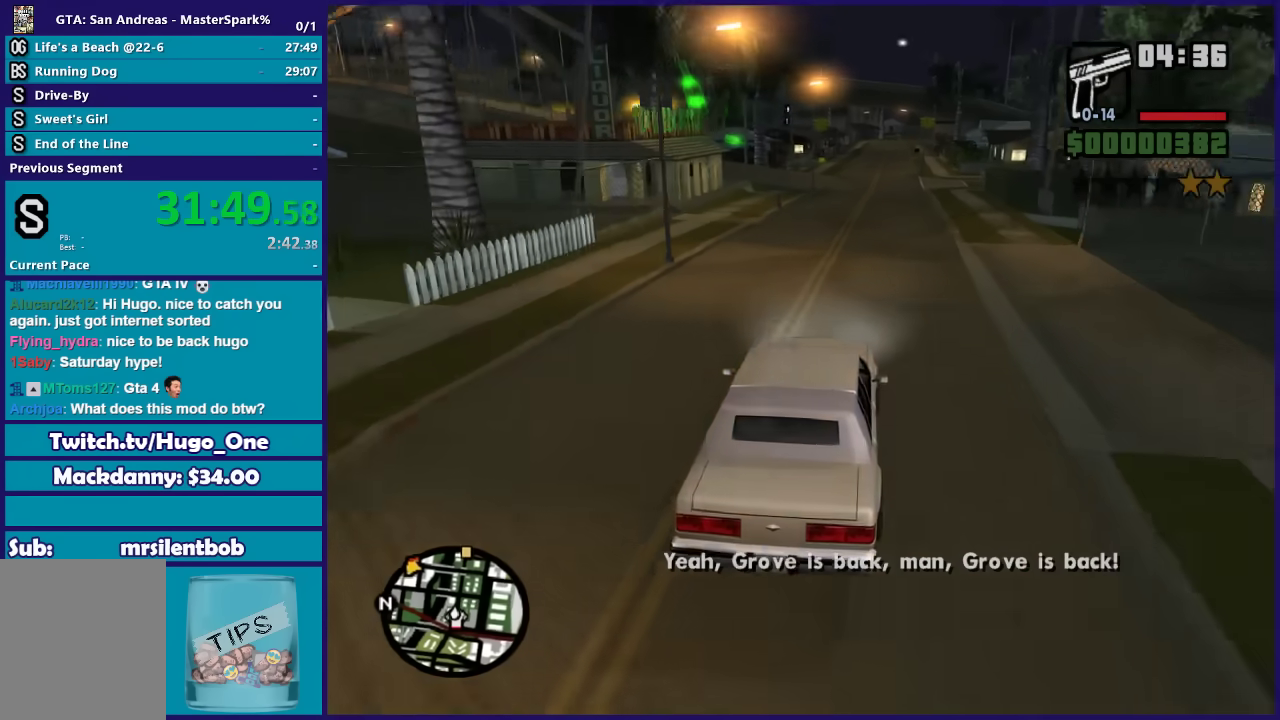
Gameplay with a controller (Xbox layout); each line is a JSON object with the inputs held at the frame after it. "button_events" lists button changes between this image and that frame as [ms after this image, input, new state], when the widget could be followed in between (sticks are given only as held states).
{"buttons": ["R2"], "left_stick": "center", "right_stick": "down-left", "button_events": []}
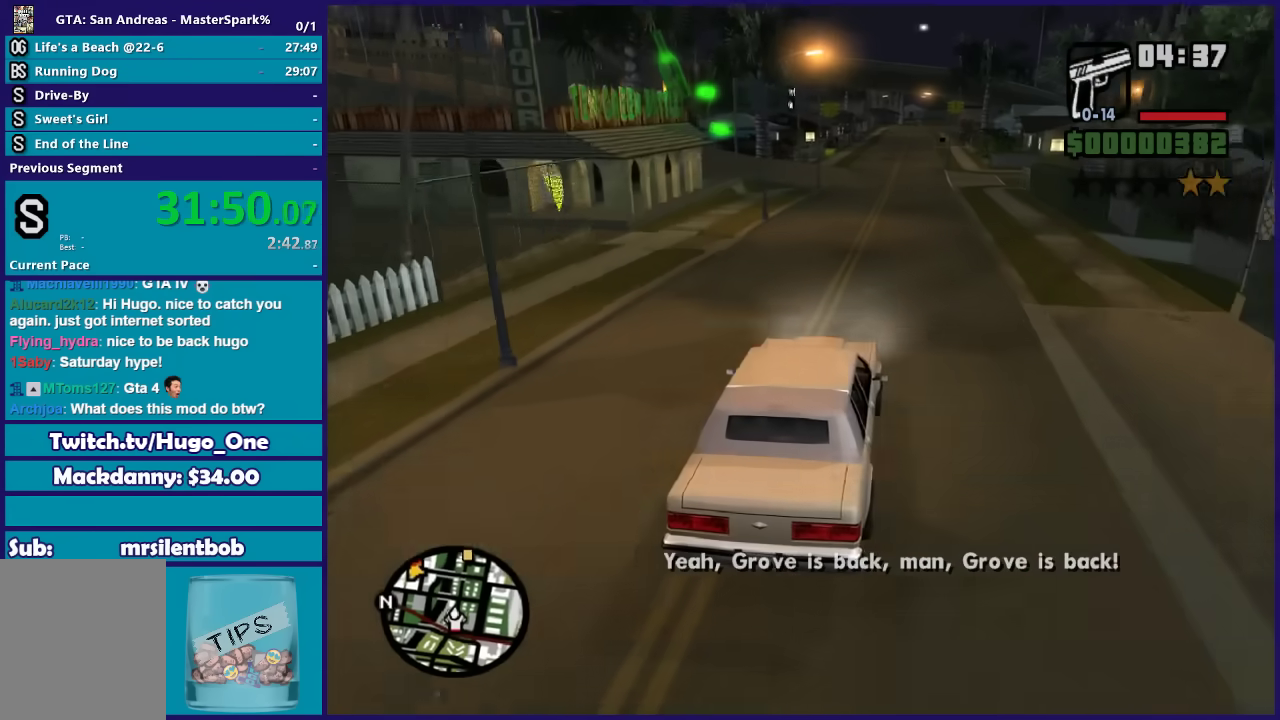
{"buttons": ["R2"], "left_stick": "center", "right_stick": "down-left", "button_events": []}
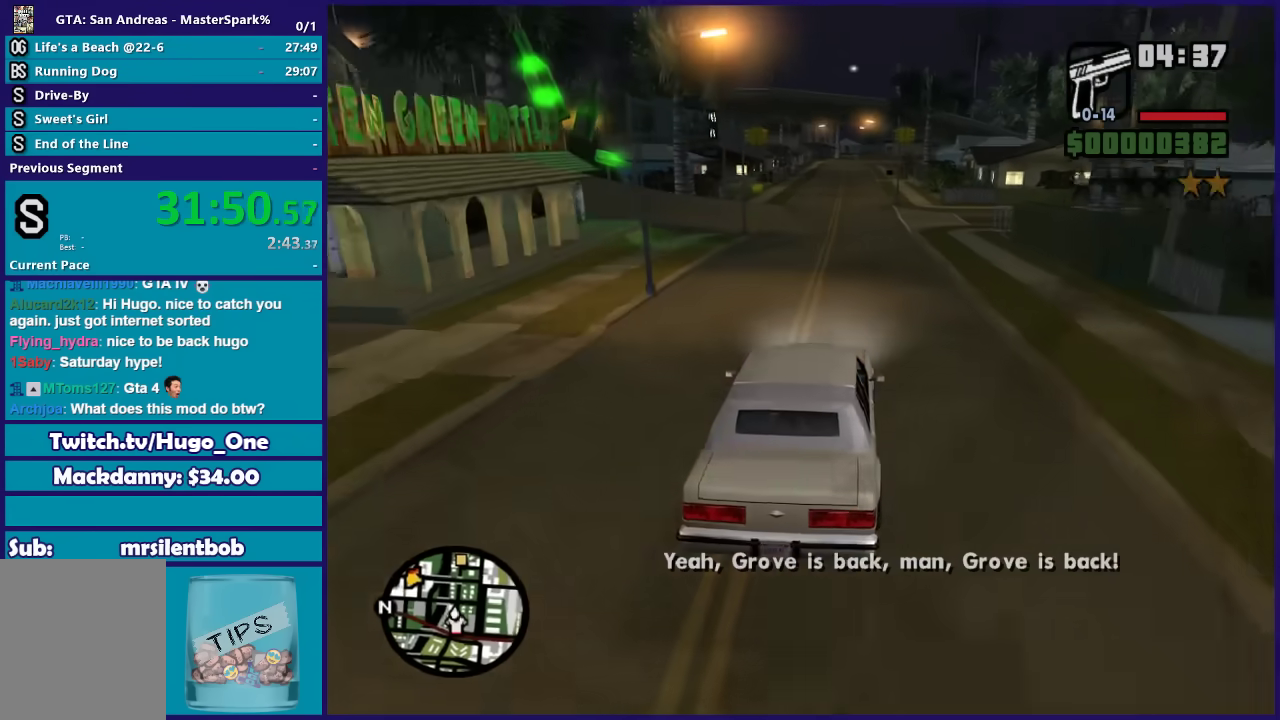
{"buttons": ["R2"], "left_stick": "center", "right_stick": "down-left", "button_events": []}
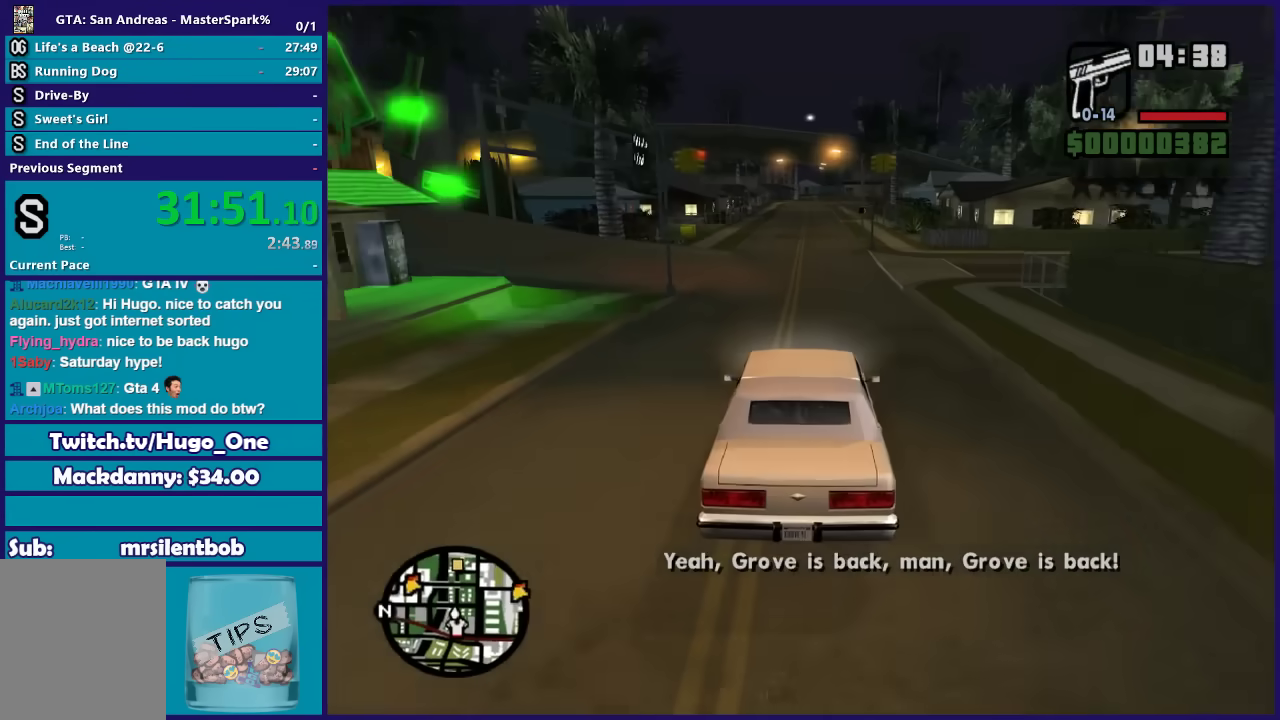
{"buttons": ["R2"], "left_stick": "center", "right_stick": "down-left", "button_events": []}
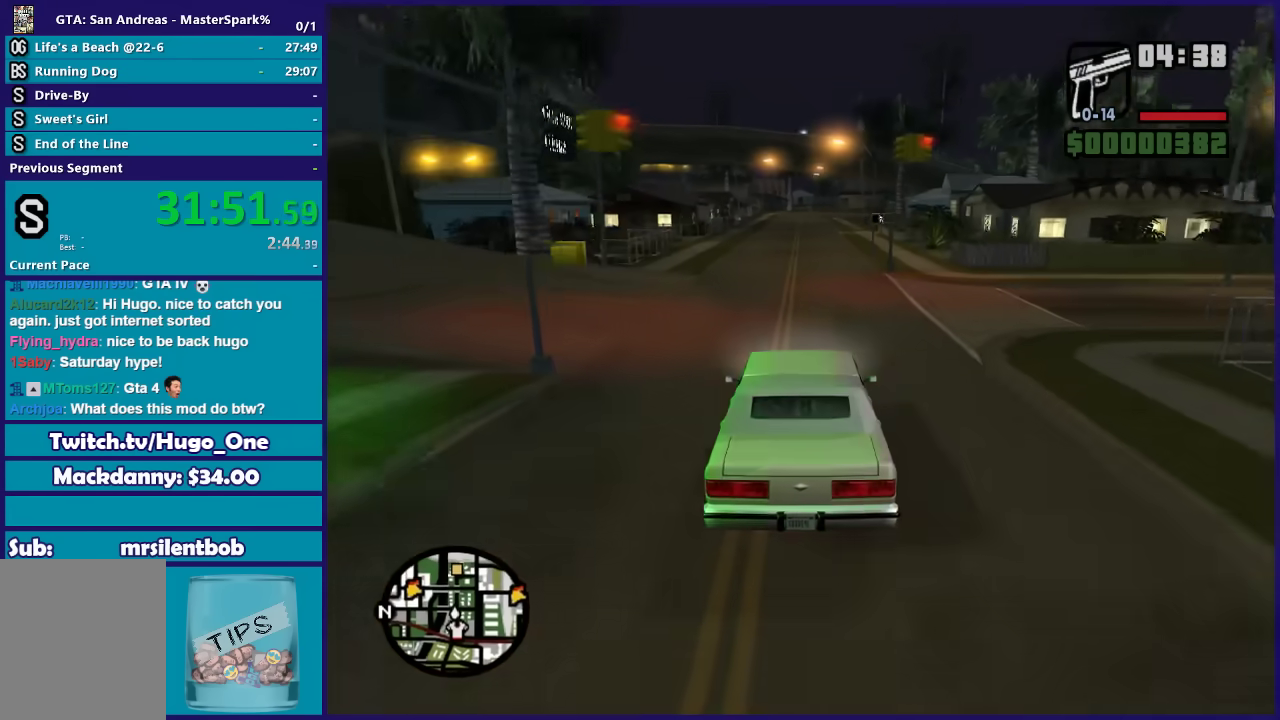
{"buttons": ["R2"], "left_stick": "center", "right_stick": "down-left", "button_events": []}
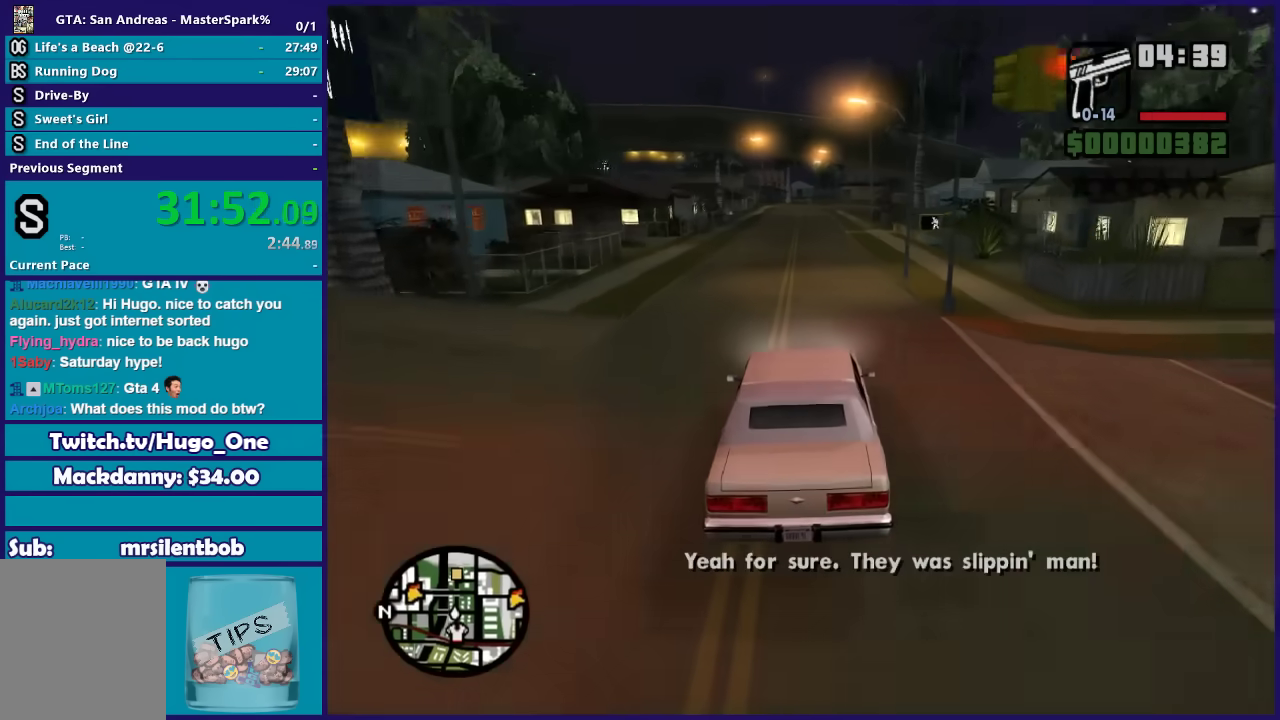
{"buttons": ["R2"], "left_stick": "center", "right_stick": "down-left", "button_events": []}
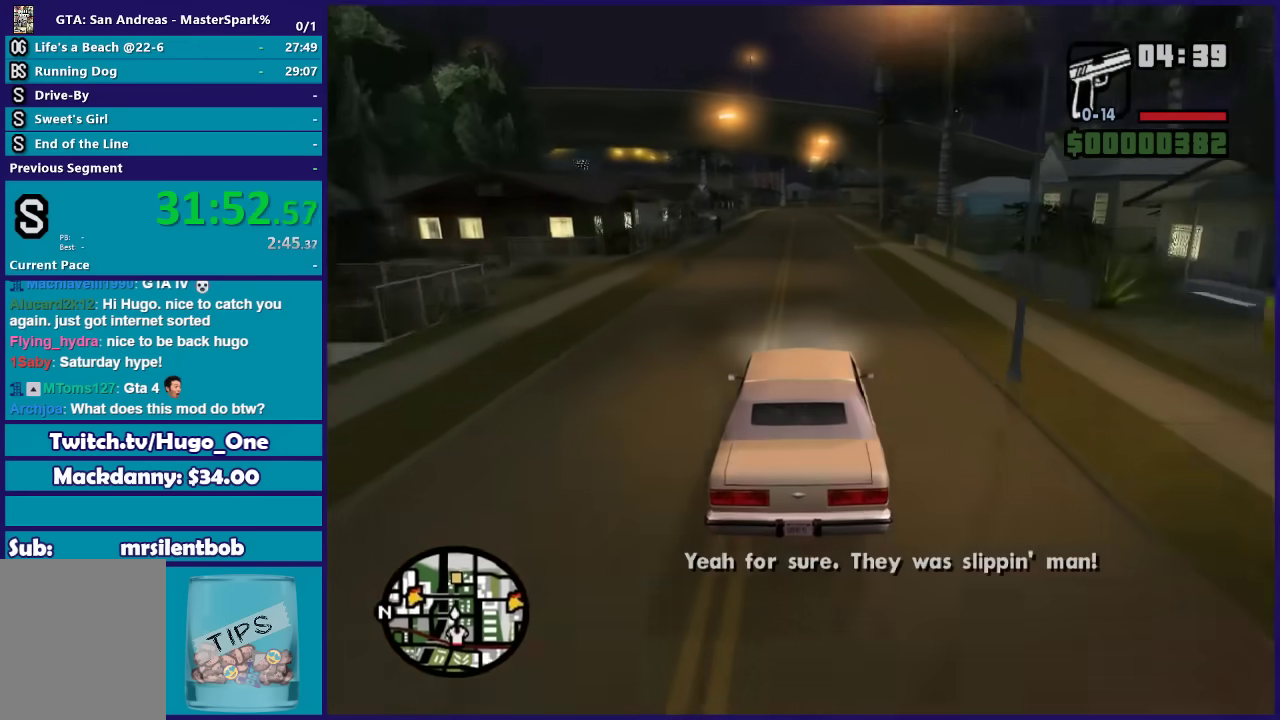
{"buttons": ["R2"], "left_stick": "center", "right_stick": "down-left", "button_events": []}
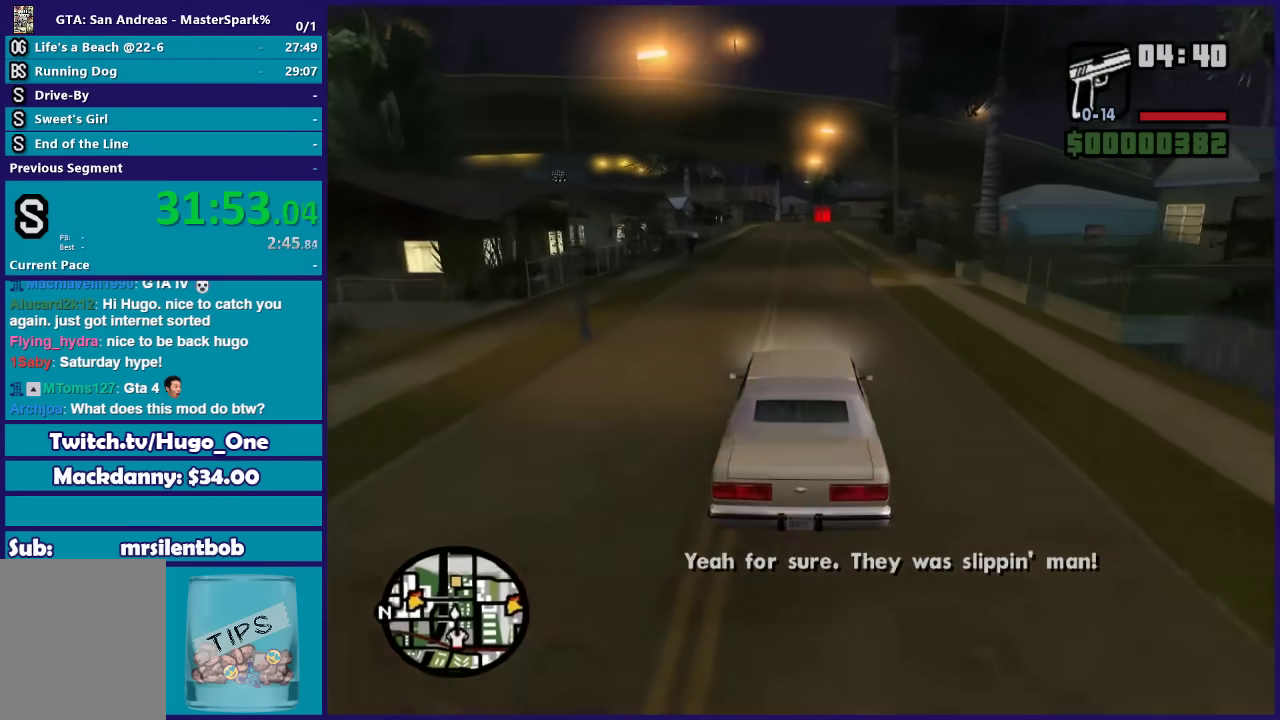
{"buttons": ["R2"], "left_stick": "center", "right_stick": "center", "button_events": []}
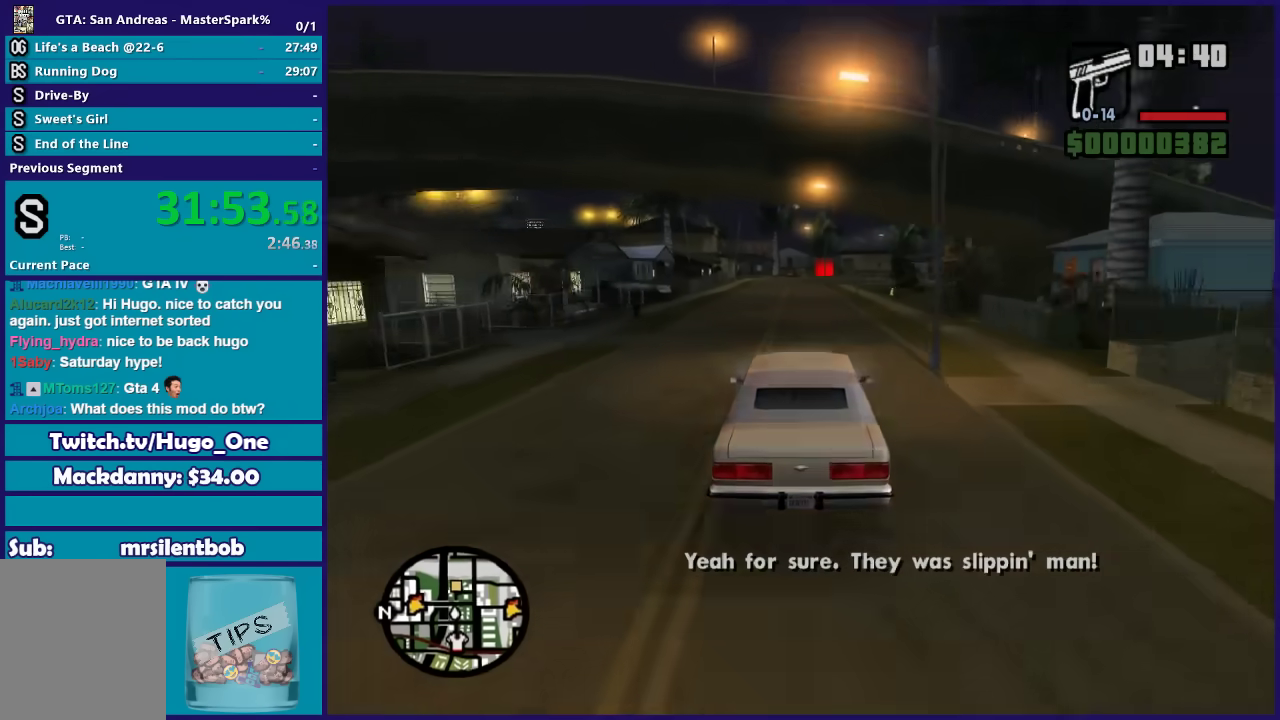
{"buttons": ["R2"], "left_stick": "center", "right_stick": "down", "button_events": []}
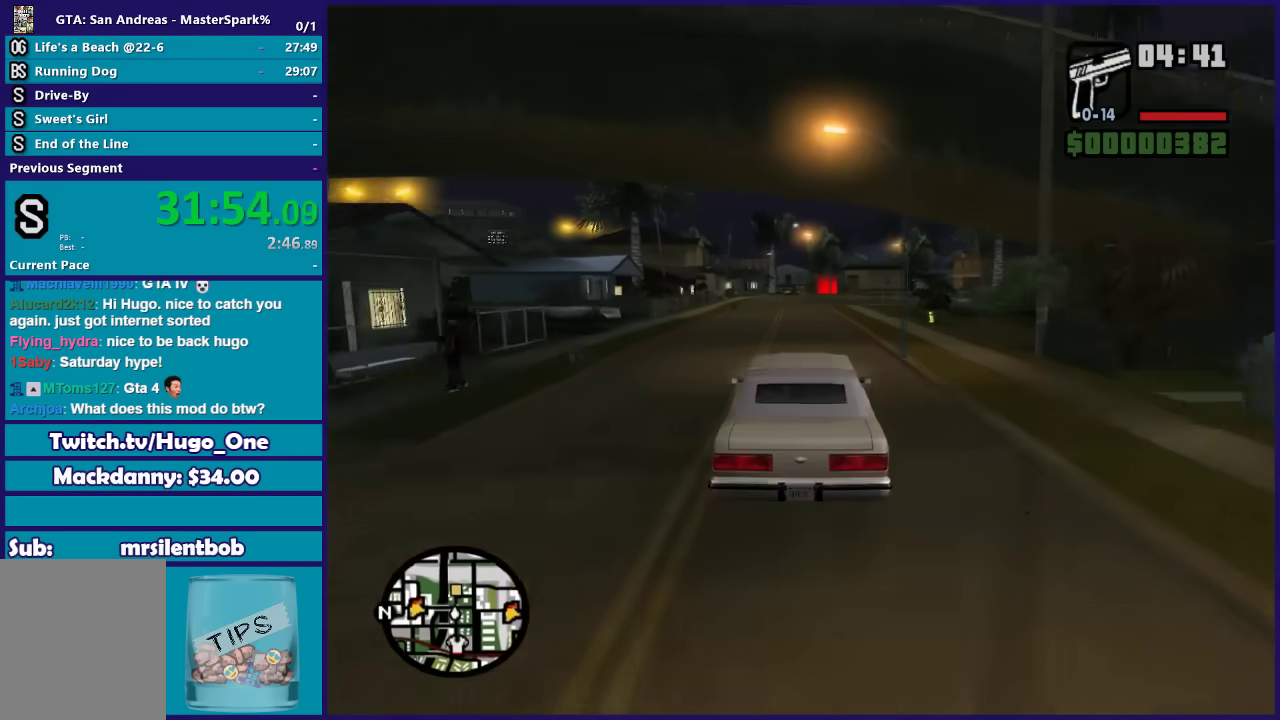
{"buttons": ["R2"], "left_stick": "center", "right_stick": "down", "button_events": []}
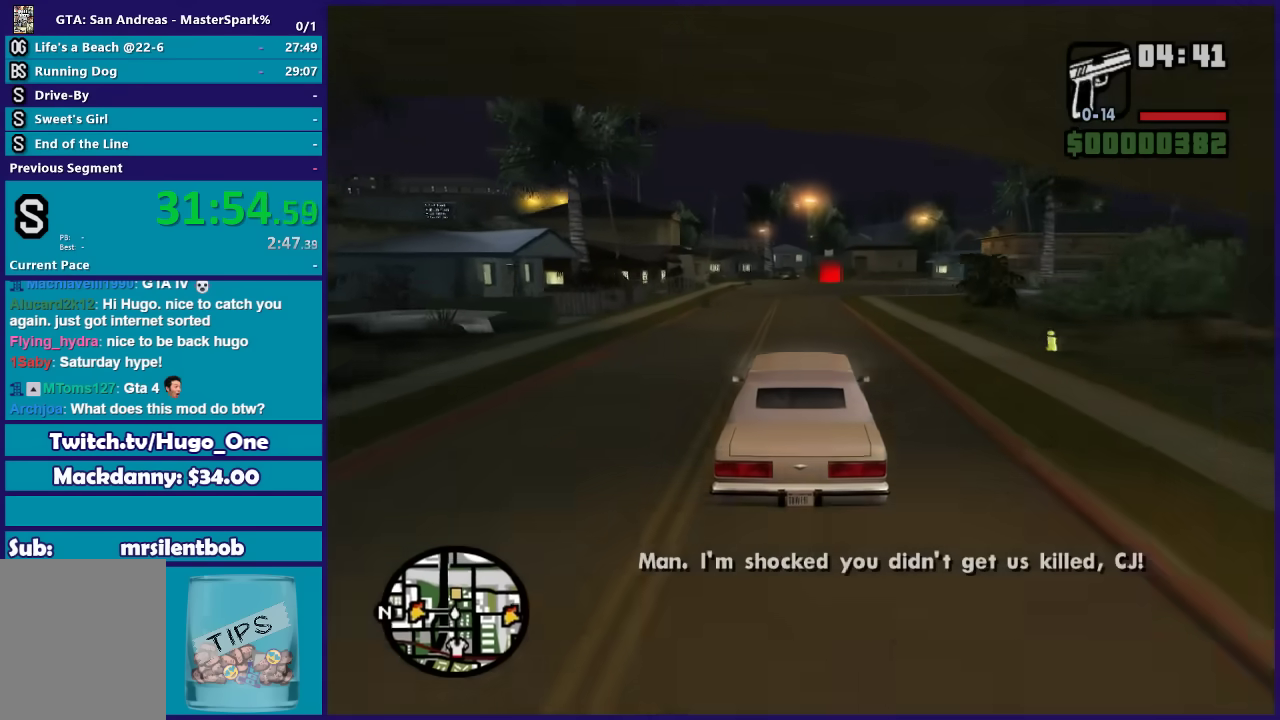
{"buttons": ["R2"], "left_stick": "center", "right_stick": "down", "button_events": []}
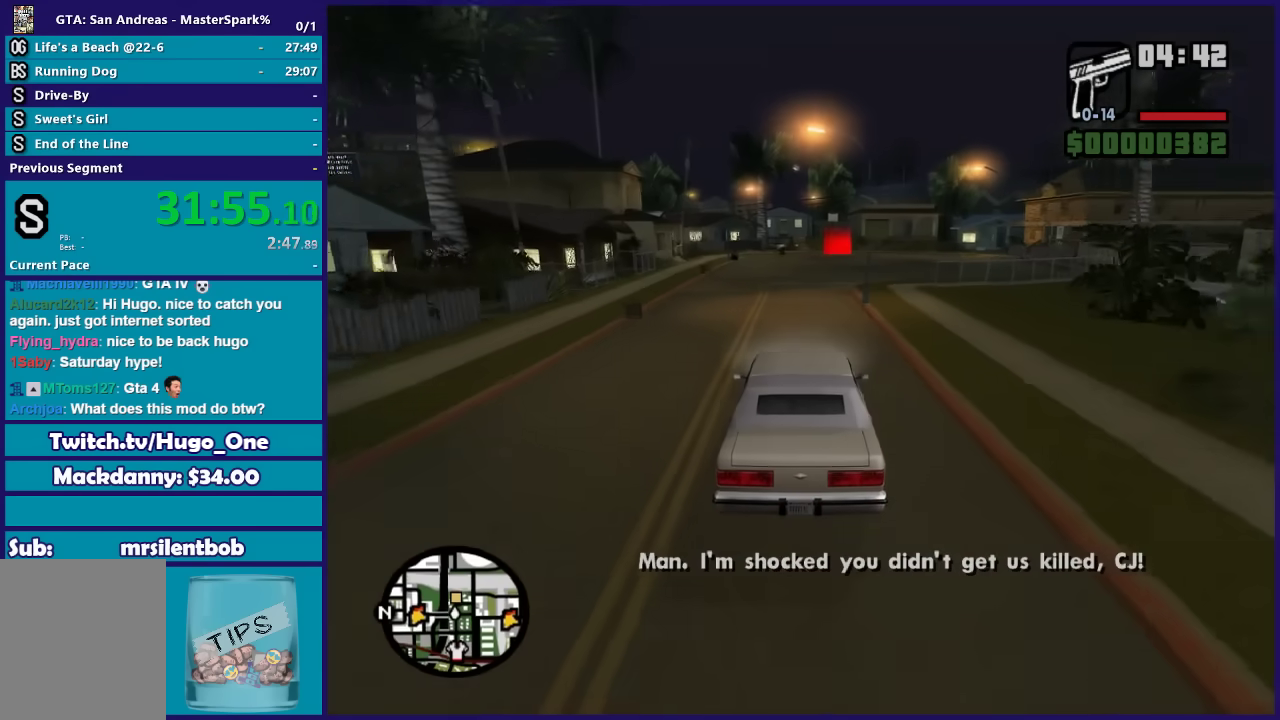
{"buttons": ["R2"], "left_stick": "center", "right_stick": "down", "button_events": []}
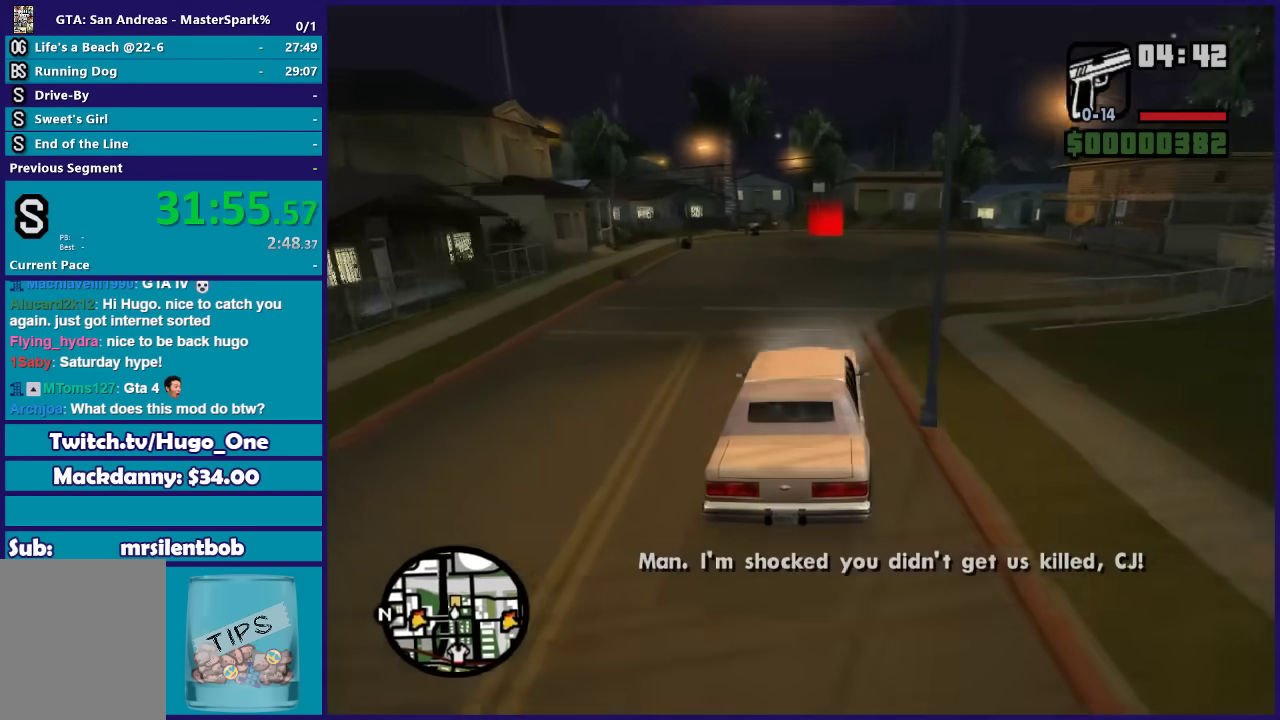
{"buttons": ["R2"], "left_stick": "center", "right_stick": "down", "button_events": []}